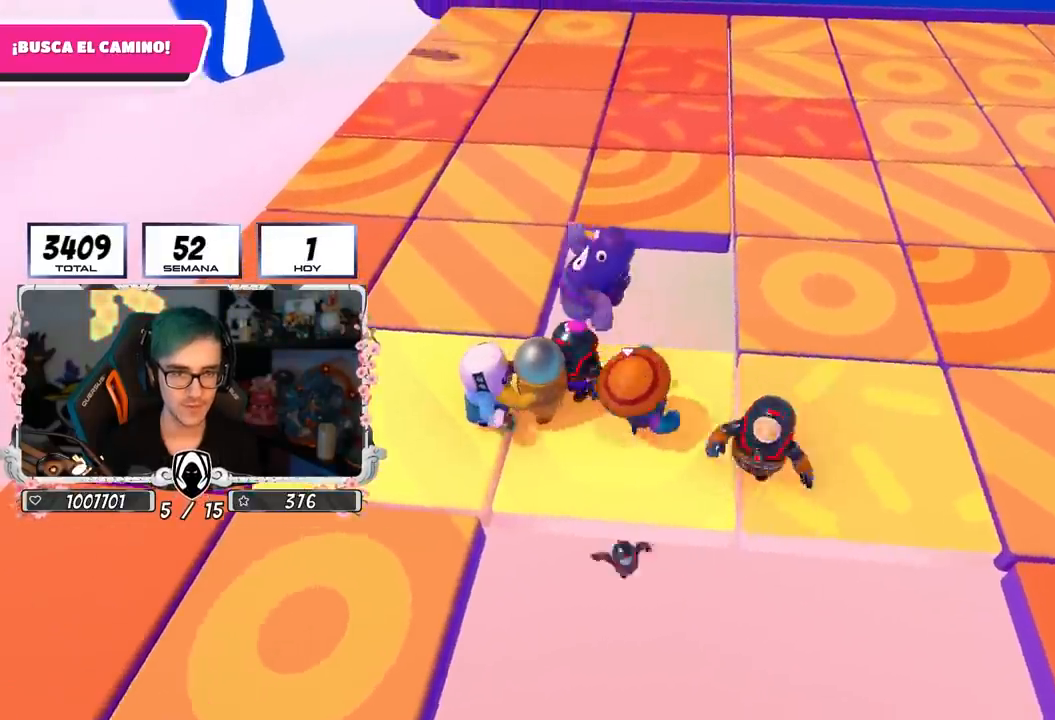
Gameplay with a controller (PlayStation layout); each line is a JSON object with the inputs held at the frame after it. "events" lists button and stick changes between this image and that frame as [ms after this image, input, new state], when the widget could be followed in between.
{"buttons": [], "left_stick": "center", "right_stick": "center", "events": [[83, "left_stick", "center"], [267, "left_stick", "down-right"], [283, "right_stick", "left"], [450, "left_stick", "center"], [500, "right_stick", "center"]]}
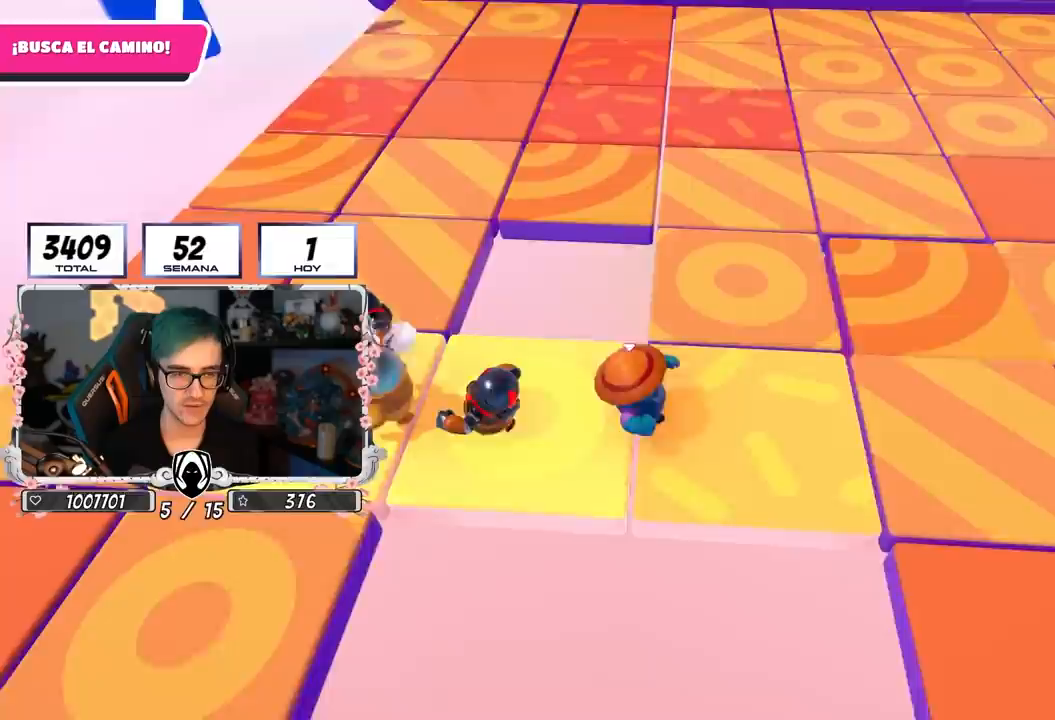
{"buttons": [], "left_stick": "up-left", "right_stick": "center", "events": [[183, "left_stick", "down-right"], [200, "right_stick", "left"], [317, "left_stick", "center"], [317, "right_stick", "center"], [383, "left_stick", "up-left"]]}
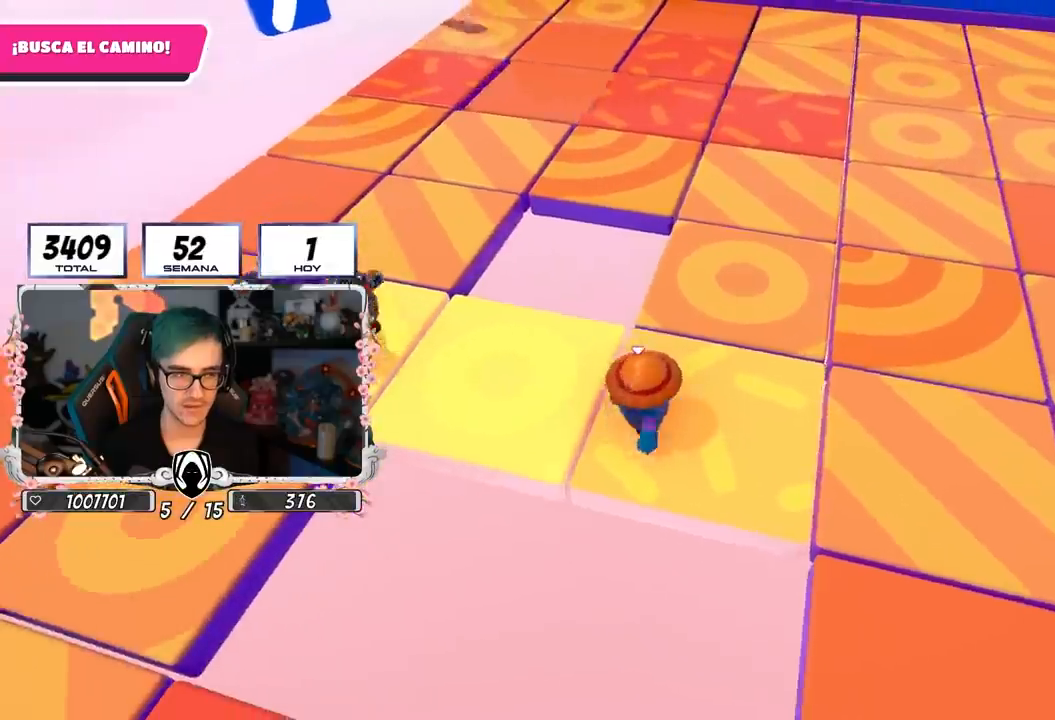
{"buttons": [], "left_stick": "right", "right_stick": "center", "events": [[33, "left_stick", "center"], [400, "left_stick", "right"]]}
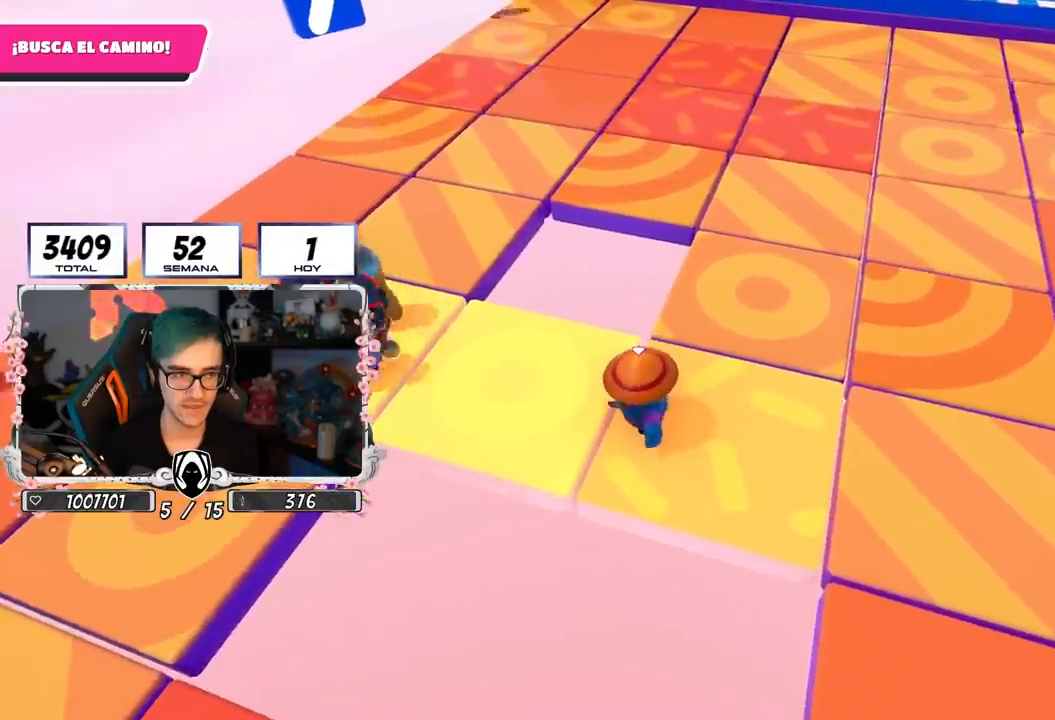
{"buttons": [], "left_stick": "center", "right_stick": "center", "events": [[33, "left_stick", "center"], [217, "left_stick", "right"], [350, "left_stick", "center"], [450, "left_stick", "left"], [500, "left_stick", "center"]]}
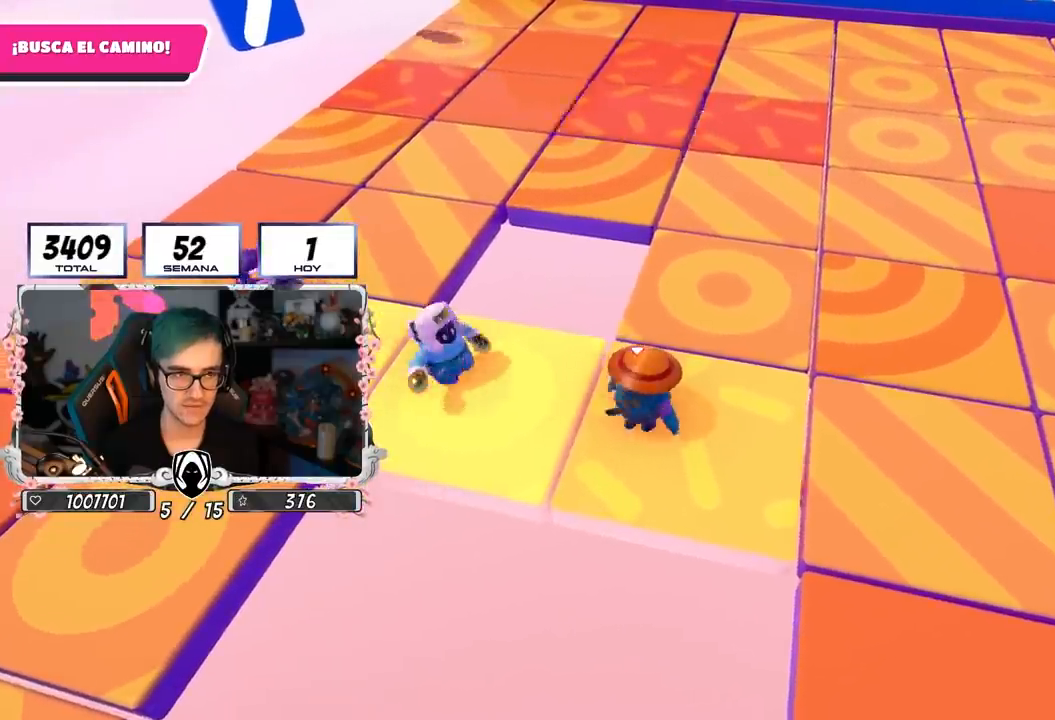
{"buttons": [], "left_stick": "right", "right_stick": "center", "events": [[83, "left_stick", "right"], [233, "left_stick", "center"], [283, "left_stick", "left"], [350, "left_stick", "center"], [433, "left_stick", "right"]]}
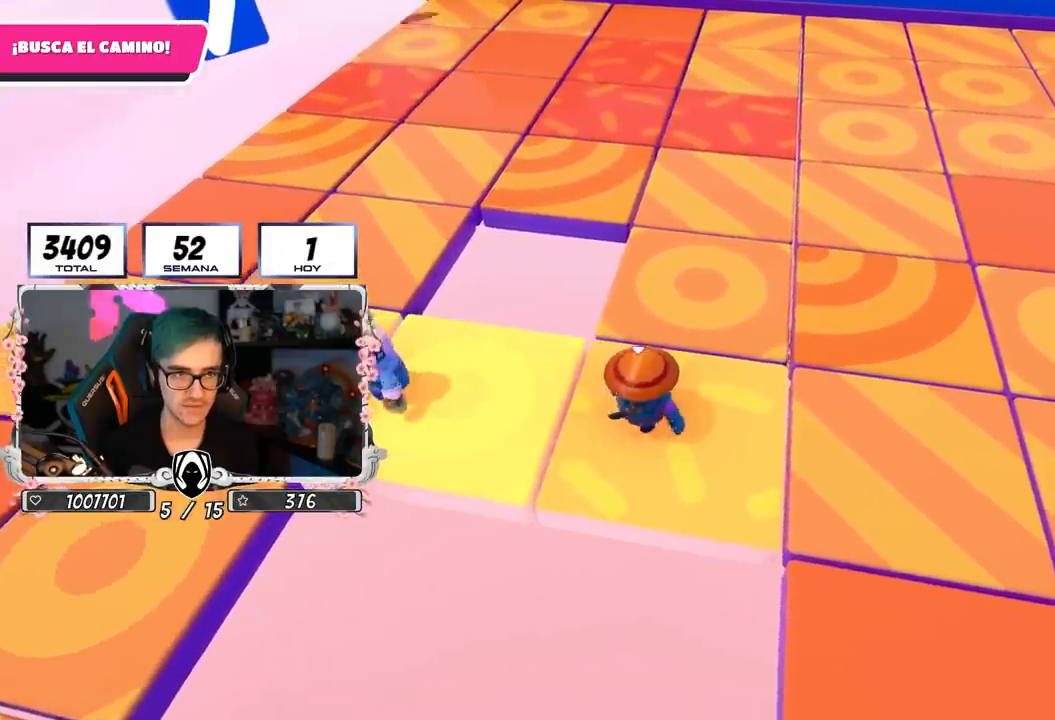
{"buttons": [], "left_stick": "left", "right_stick": "center", "events": [[83, "left_stick", "left"], [183, "right_stick", "up"], [233, "left_stick", "center"], [300, "right_stick", "center"], [333, "left_stick", "right"], [433, "left_stick", "center"], [483, "left_stick", "left"]]}
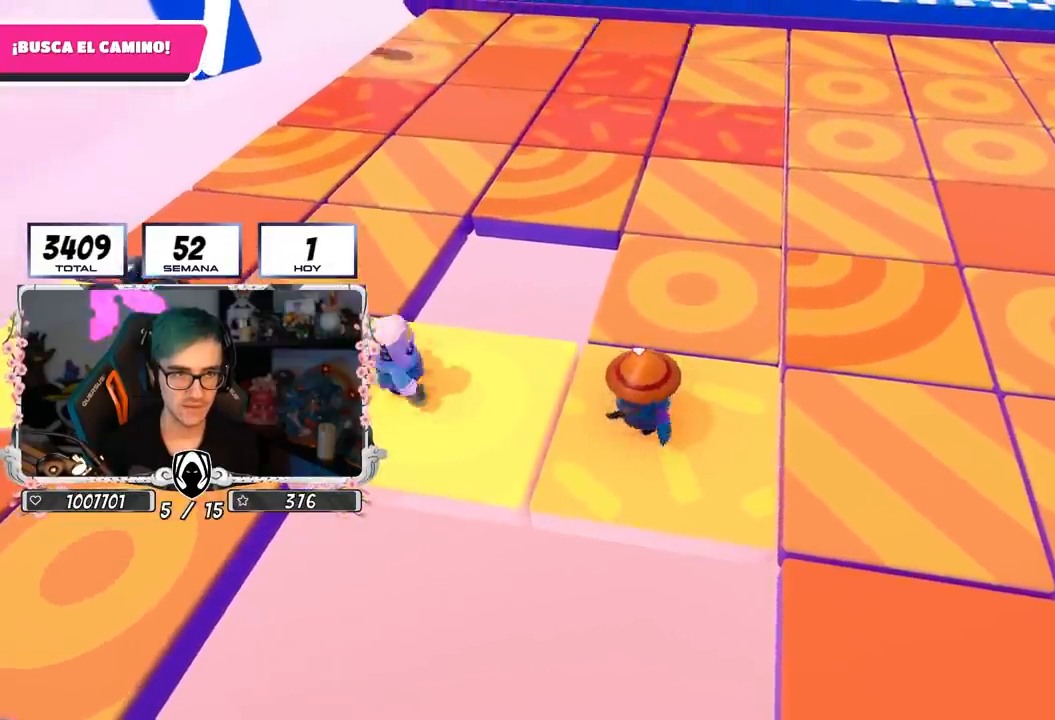
{"buttons": [], "left_stick": "left", "right_stick": "center", "events": []}
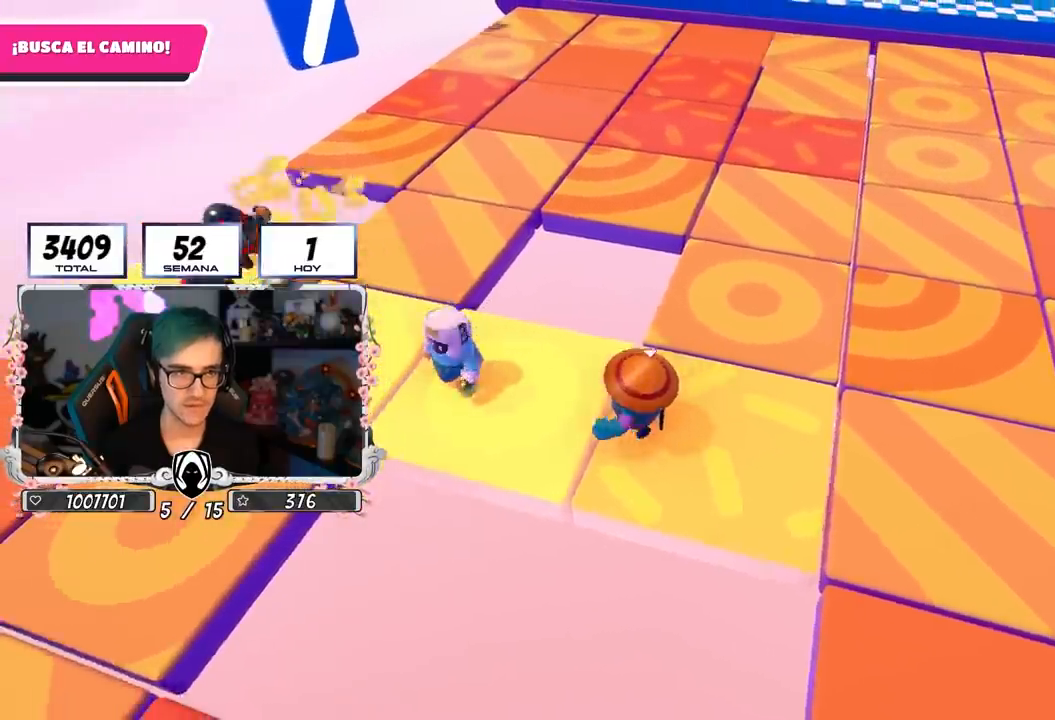
{"buttons": [], "left_stick": "center", "right_stick": "center", "events": [[133, "right_stick", "right"], [150, "left_stick", "center"], [250, "right_stick", "center"], [283, "left_stick", "up-left"], [417, "left_stick", "center"]]}
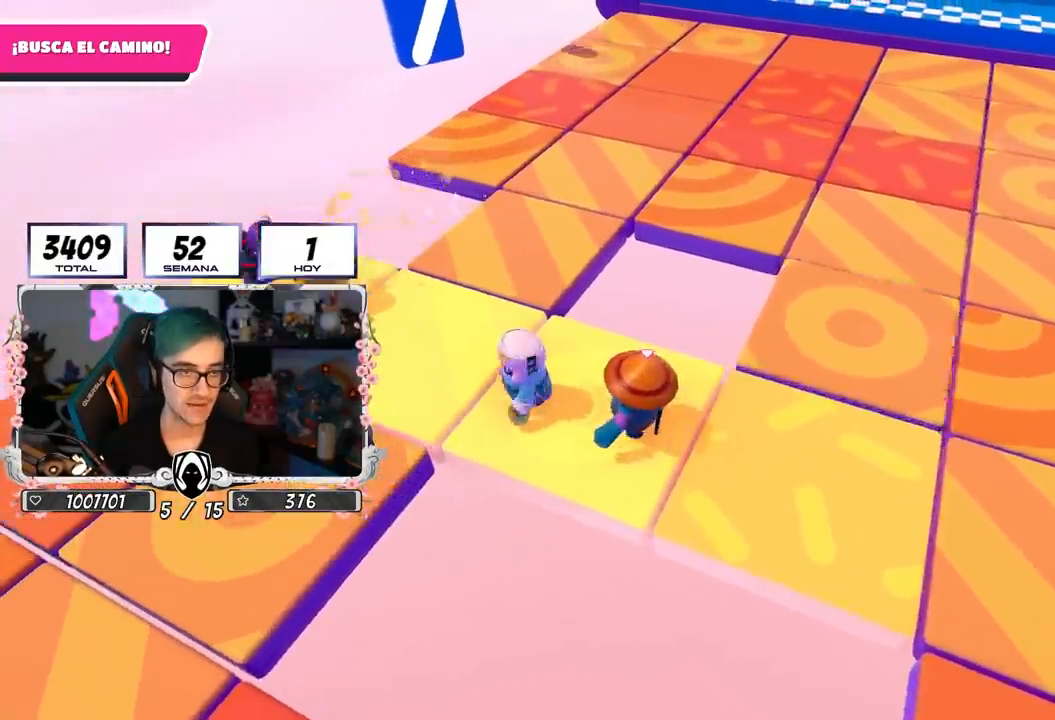
{"buttons": [], "left_stick": "right", "right_stick": "center", "events": [[17, "left_stick", "right"]]}
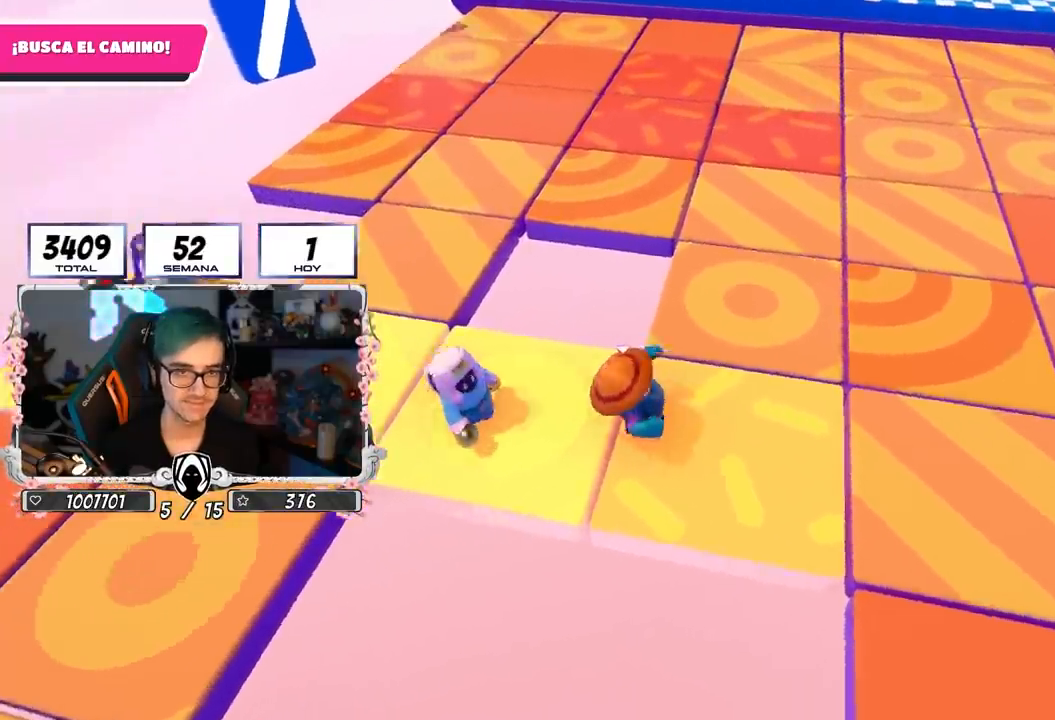
{"buttons": [], "left_stick": "center", "right_stick": "center", "events": [[67, "left_stick", "center"]]}
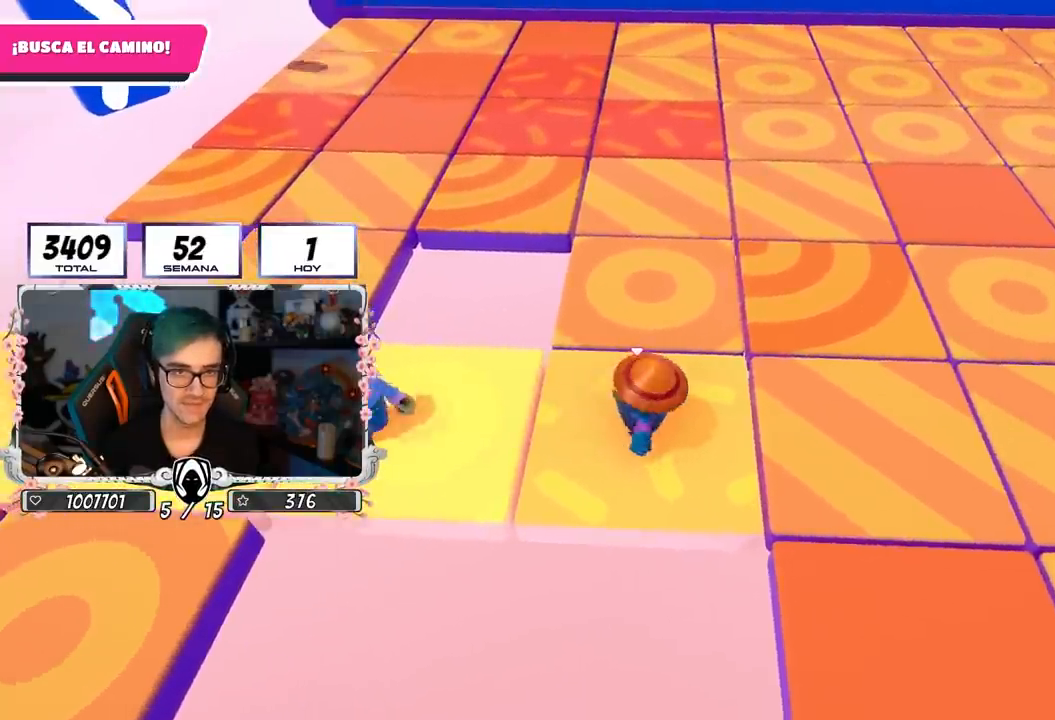
{"buttons": [], "left_stick": "right", "right_stick": "center", "events": [[250, "left_stick", "left"], [317, "left_stick", "center"], [400, "left_stick", "right"]]}
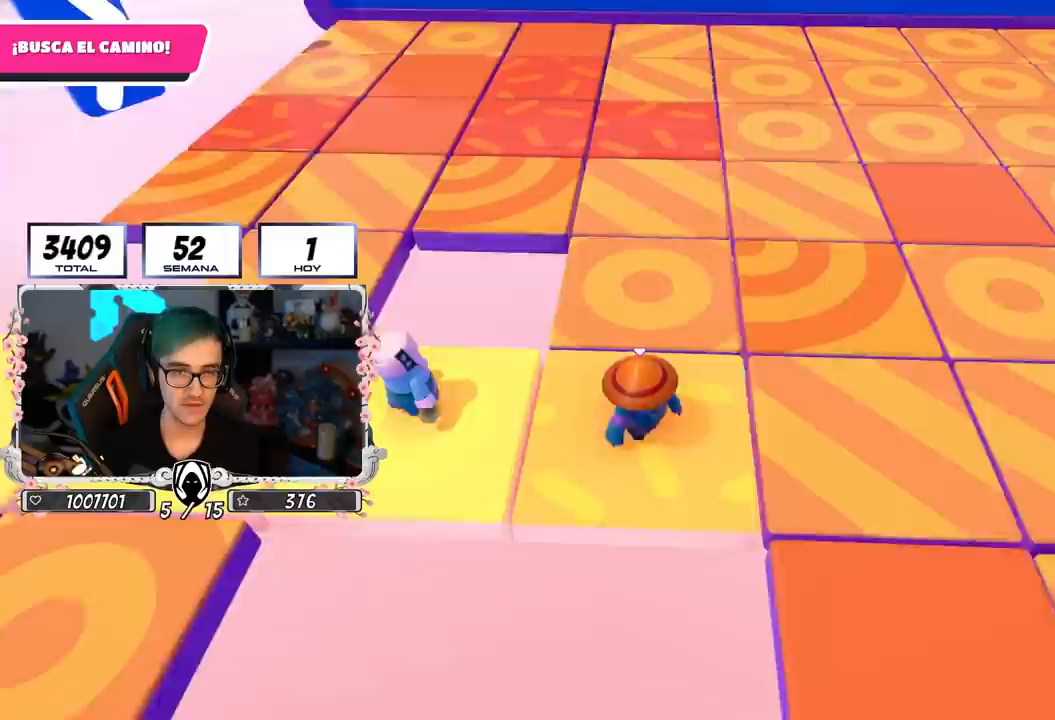
{"buttons": [], "left_stick": "left", "right_stick": "center", "events": [[33, "left_stick", "center"], [83, "left_stick", "left"], [167, "left_stick", "center"], [217, "left_stick", "right"], [383, "left_stick", "center"], [433, "left_stick", "left"]]}
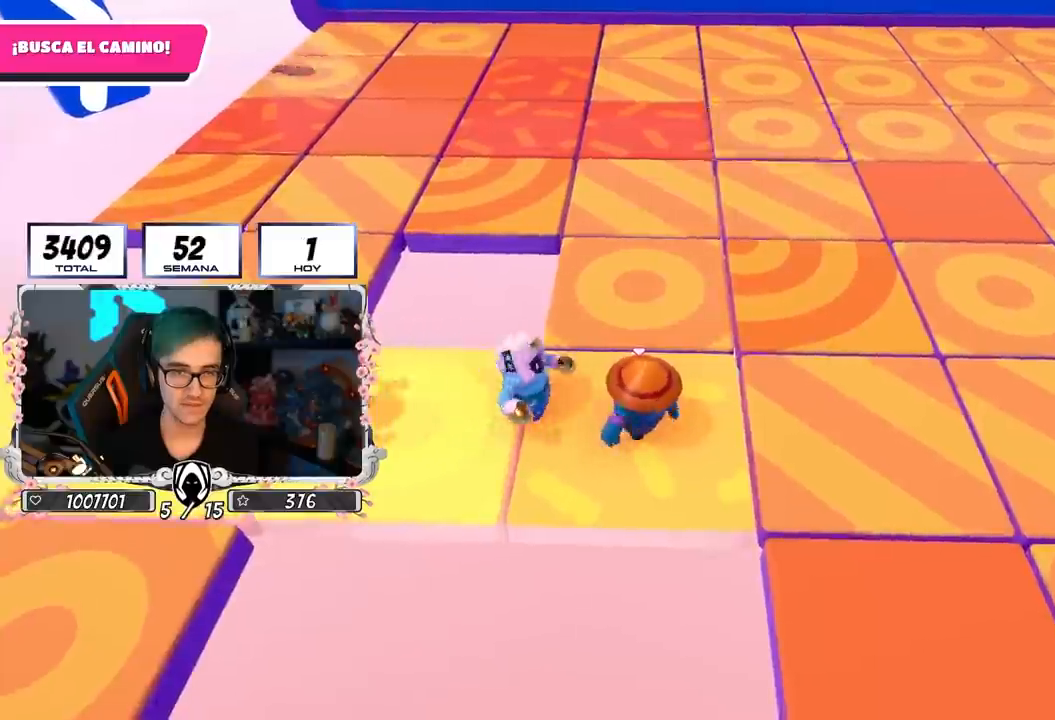
{"buttons": [], "left_stick": "left", "right_stick": "center", "events": [[67, "left_stick", "center"], [250, "left_stick", "left"], [383, "left_stick", "center"], [450, "left_stick", "left"]]}
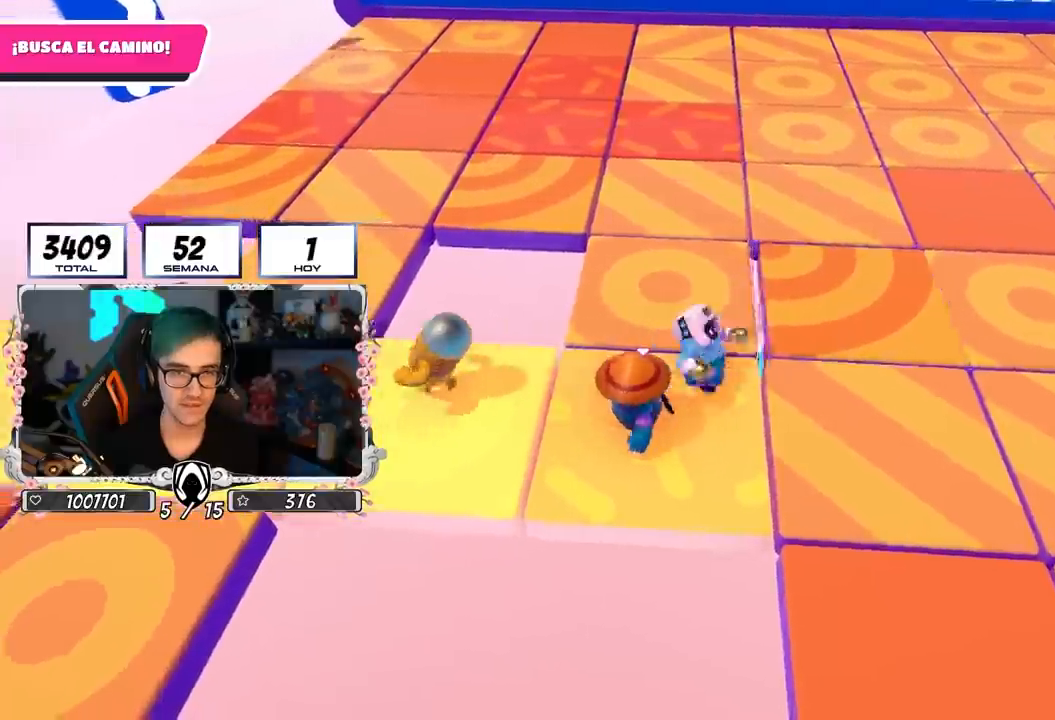
{"buttons": [], "left_stick": "center", "right_stick": "center", "events": [[67, "left_stick", "center"], [167, "left_stick", "right"], [317, "left_stick", "center"]]}
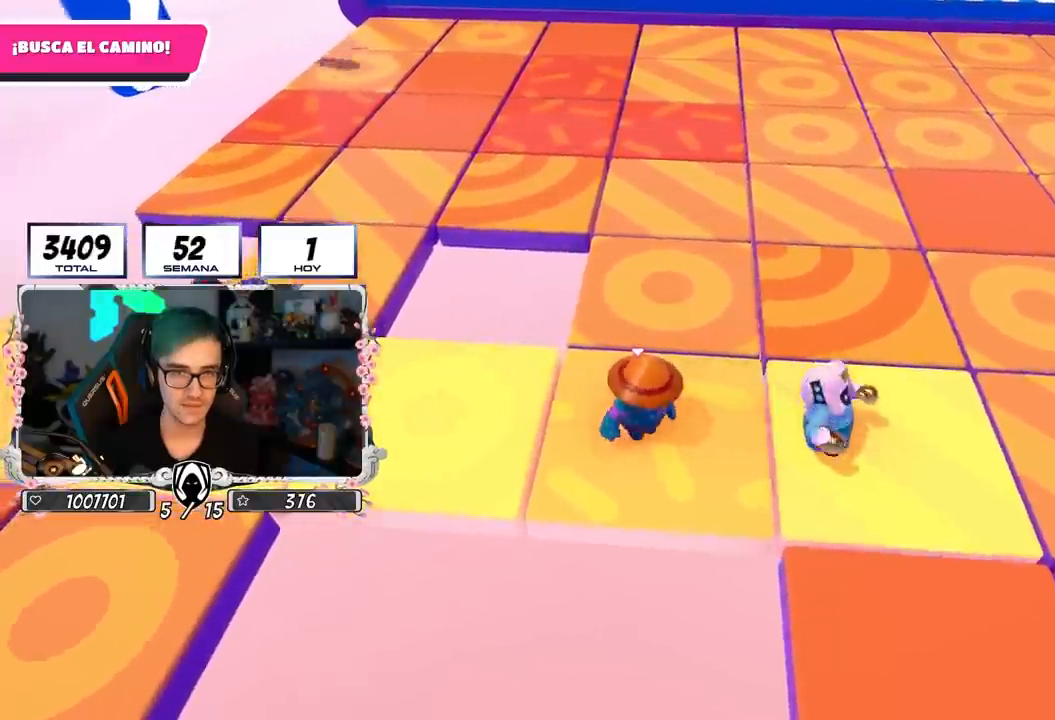
{"buttons": [], "left_stick": "center", "right_stick": "center", "events": [[117, "right_stick", "down-right"], [233, "left_stick", "right"], [233, "right_stick", "center"], [383, "left_stick", "center"]]}
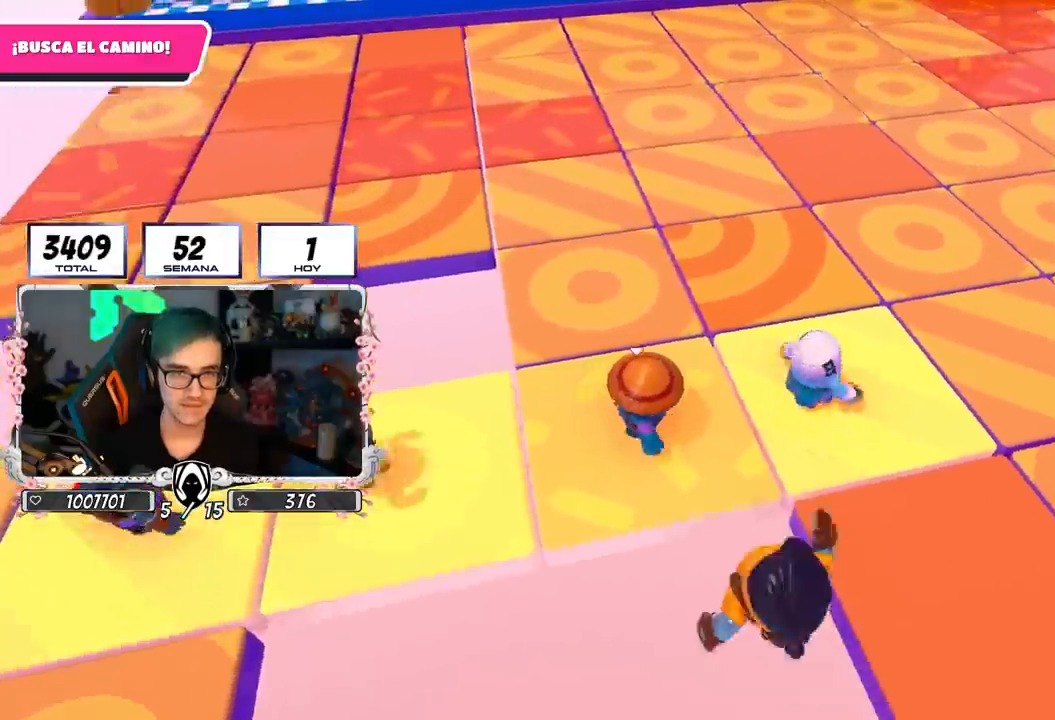
{"buttons": [], "left_stick": "center", "right_stick": "center", "events": [[50, "left_stick", "right"], [200, "left_stick", "center"], [317, "left_stick", "up-right"], [483, "left_stick", "center"]]}
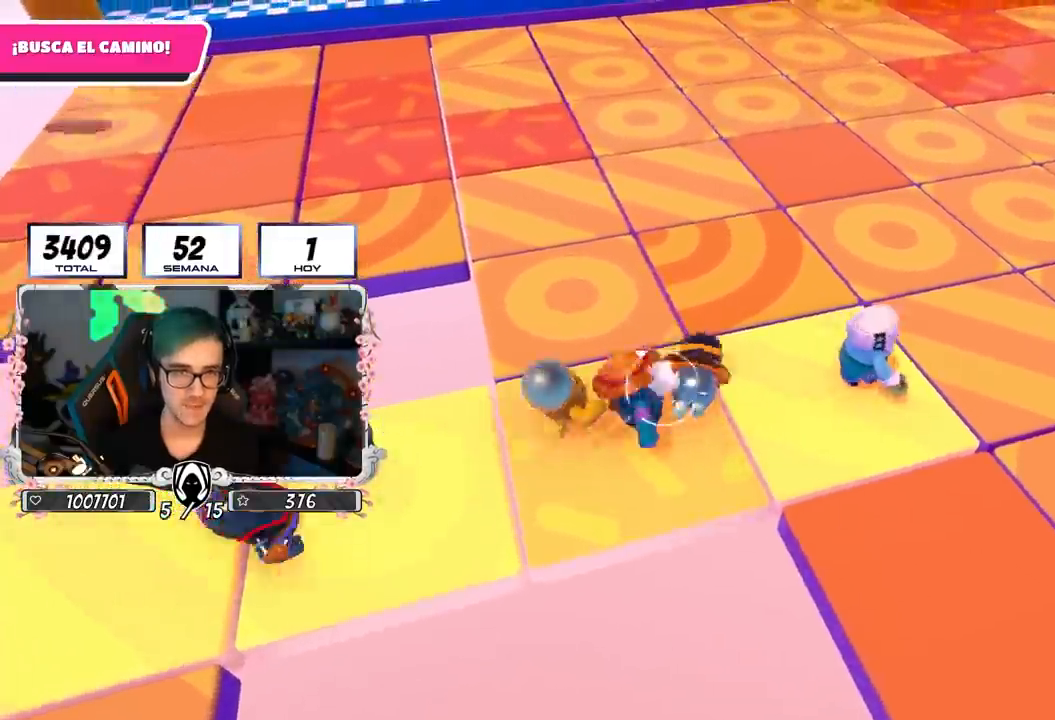
{"buttons": [], "left_stick": "up-right", "right_stick": "center", "events": [[67, "left_stick", "right"], [333, "left_stick", "up-right"]]}
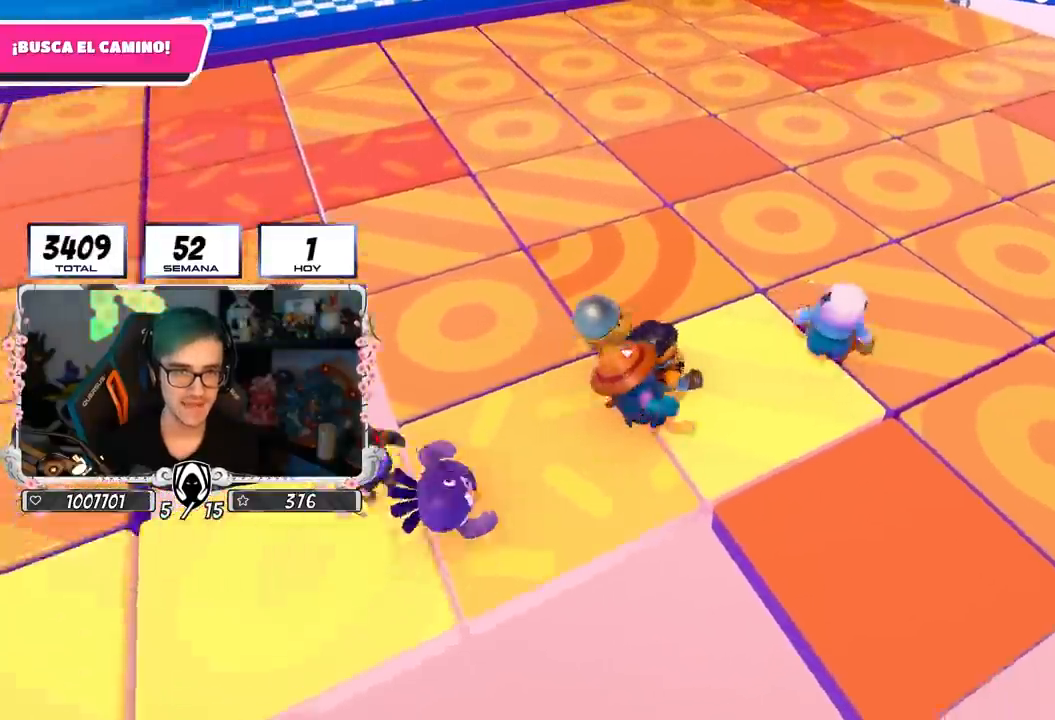
{"buttons": [], "left_stick": "center", "right_stick": "left", "events": [[400, "right_stick", "left"], [417, "left_stick", "center"]]}
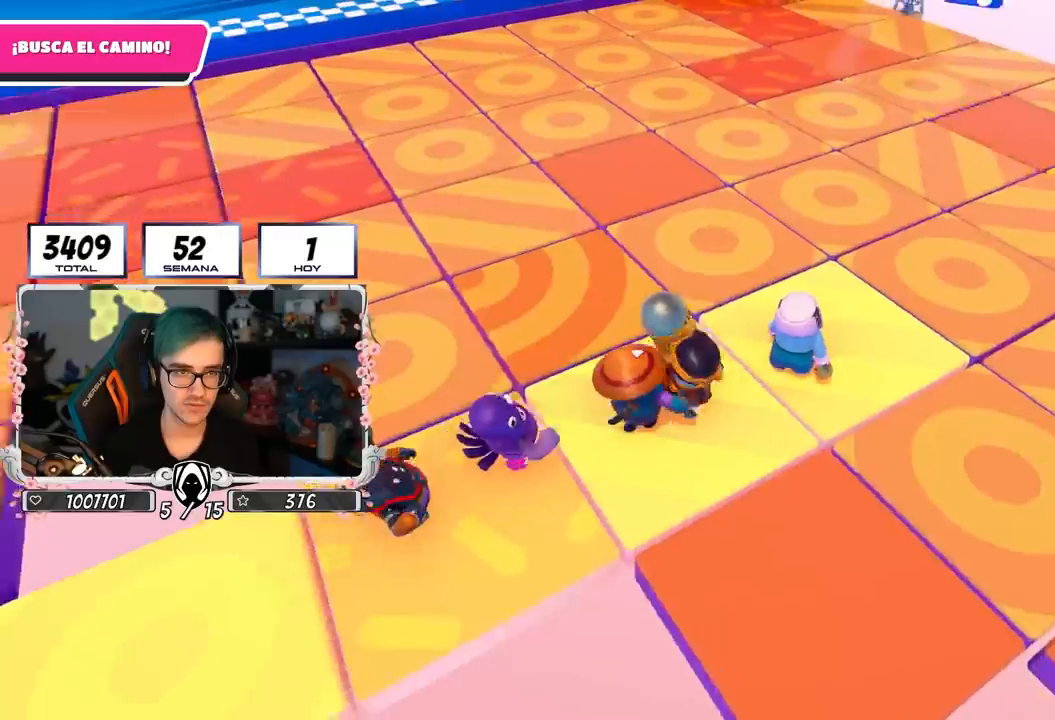
{"buttons": [], "left_stick": "right", "right_stick": "left", "events": [[33, "left_stick", "up-right"], [417, "left_stick", "right"]]}
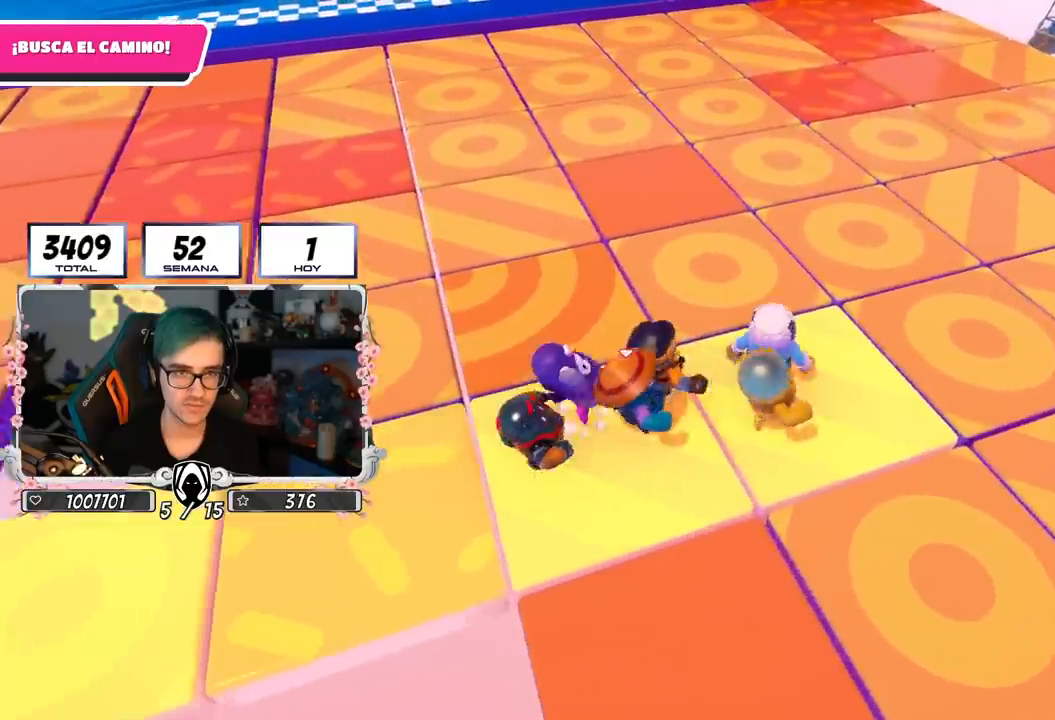
{"buttons": [], "left_stick": "center", "right_stick": "center", "events": [[133, "left_stick", "up-right"], [333, "left_stick", "center"], [383, "right_stick", "center"]]}
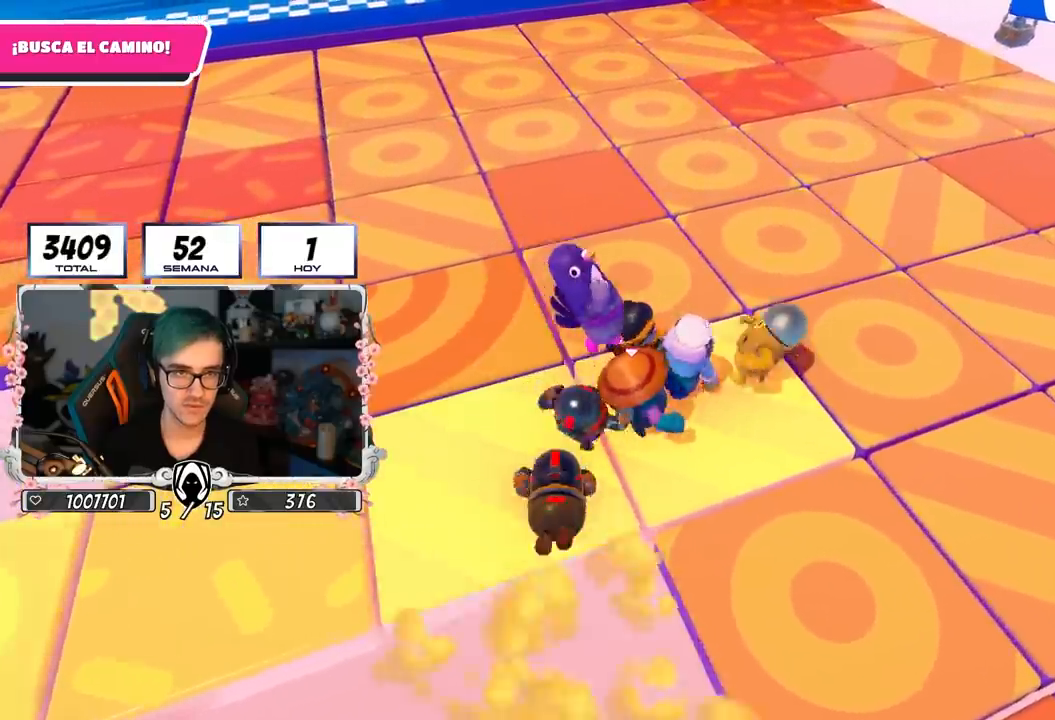
{"buttons": [], "left_stick": "up", "right_stick": "center", "events": [[333, "left_stick", "up"]]}
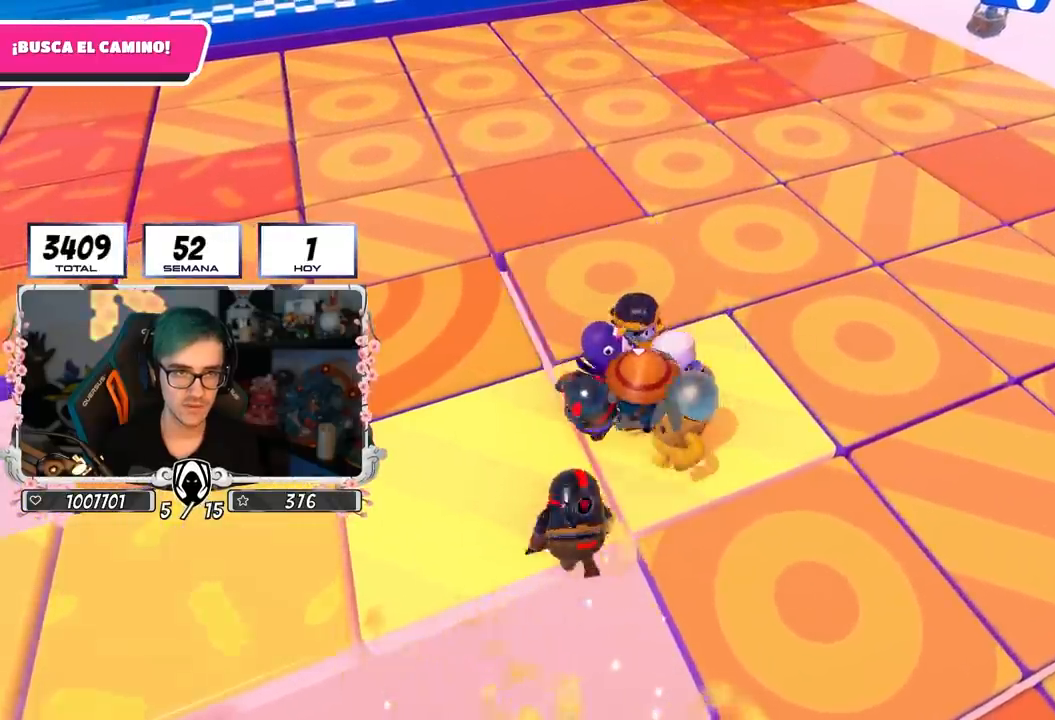
{"buttons": [], "left_stick": "center", "right_stick": "center", "events": [[17, "left_stick", "center"], [283, "left_stick", "up-right"], [483, "left_stick", "center"]]}
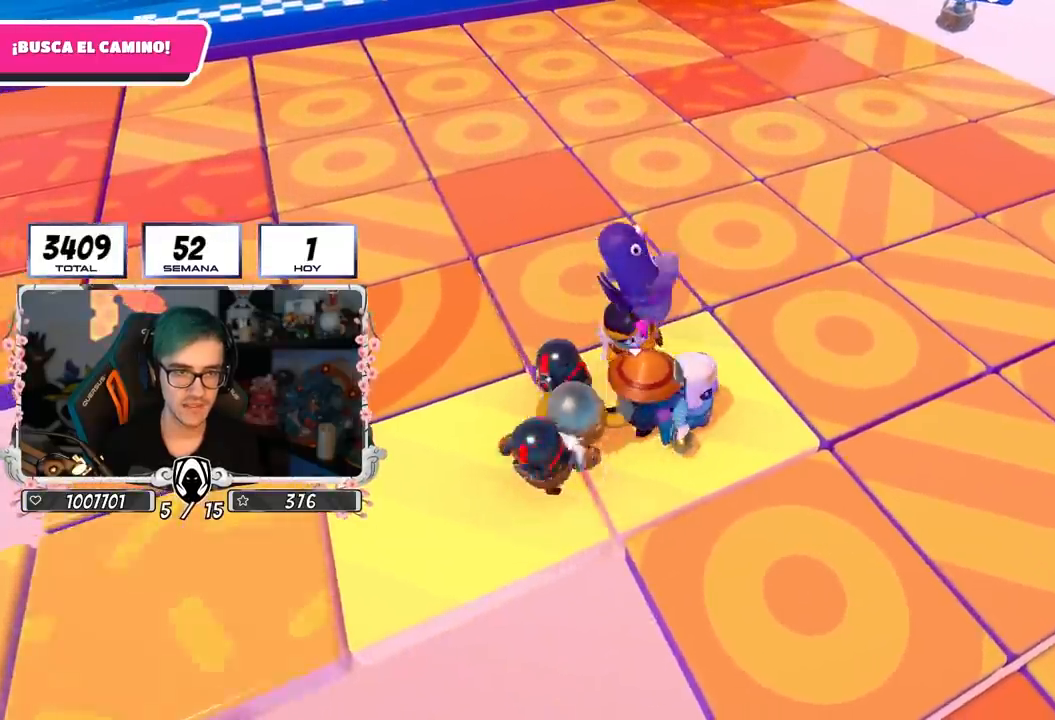
{"buttons": [], "left_stick": "up-right", "right_stick": "center", "events": [[67, "left_stick", "up"], [200, "left_stick", "center"], [417, "left_stick", "up-right"]]}
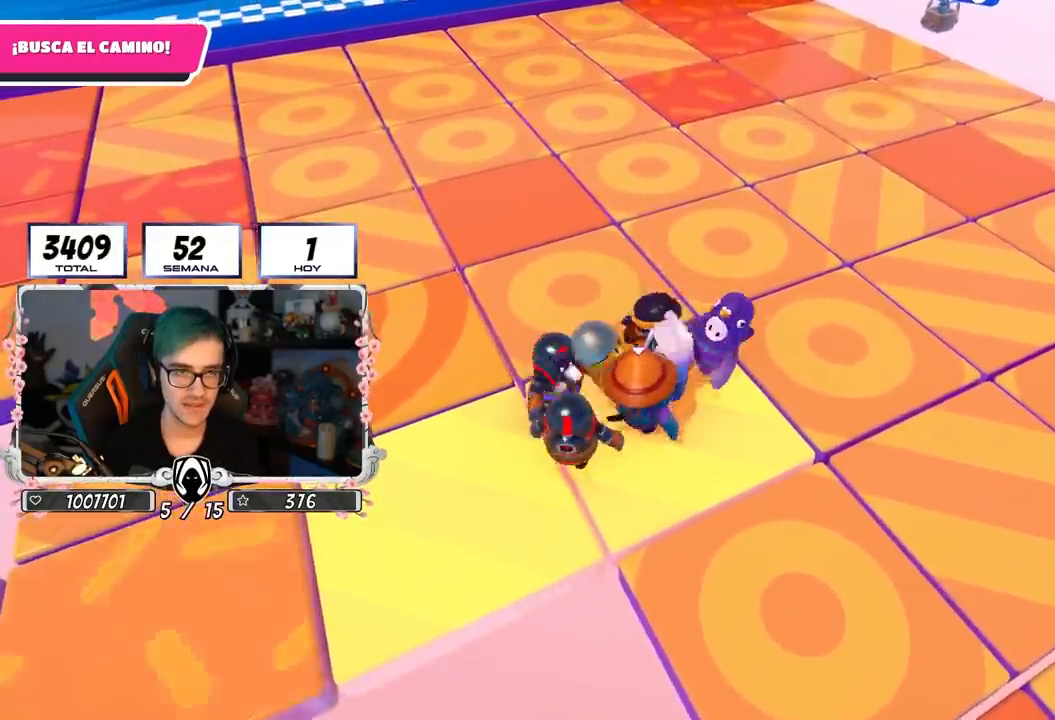
{"buttons": [], "left_stick": "up", "right_stick": "center", "events": [[50, "left_stick", "center"], [133, "left_stick", "up-right"], [333, "left_stick", "center"], [417, "left_stick", "up"]]}
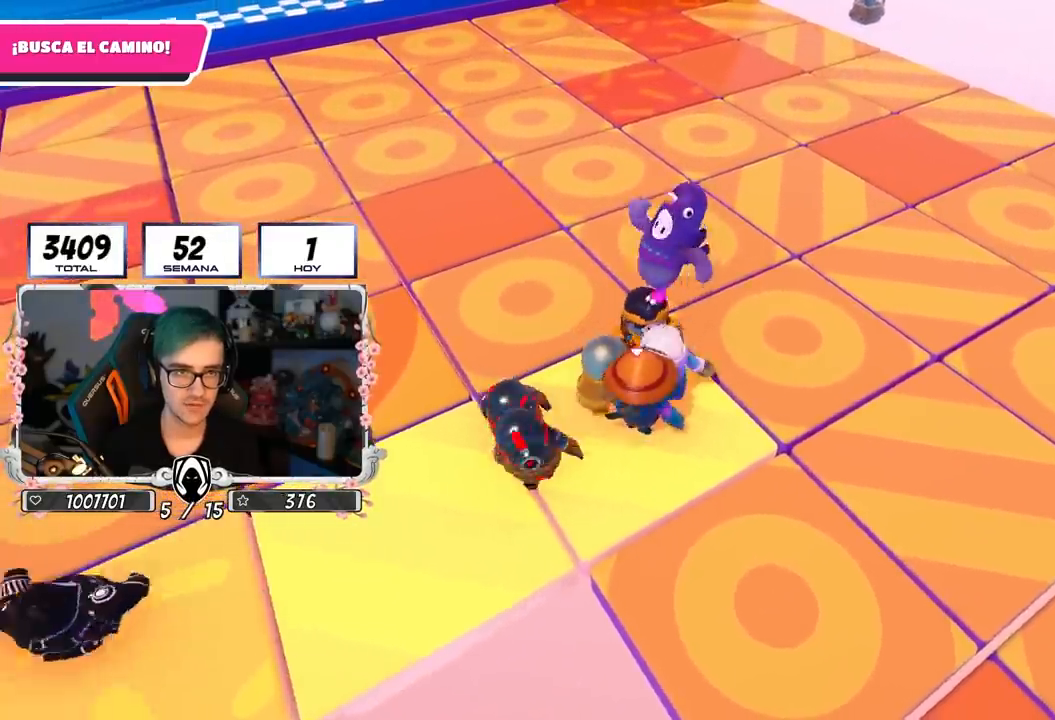
{"buttons": [], "left_stick": "up-left", "right_stick": "center", "events": [[83, "left_stick", "center"], [233, "R1", "down"], [283, "R1", "up"], [467, "left_stick", "up-left"]]}
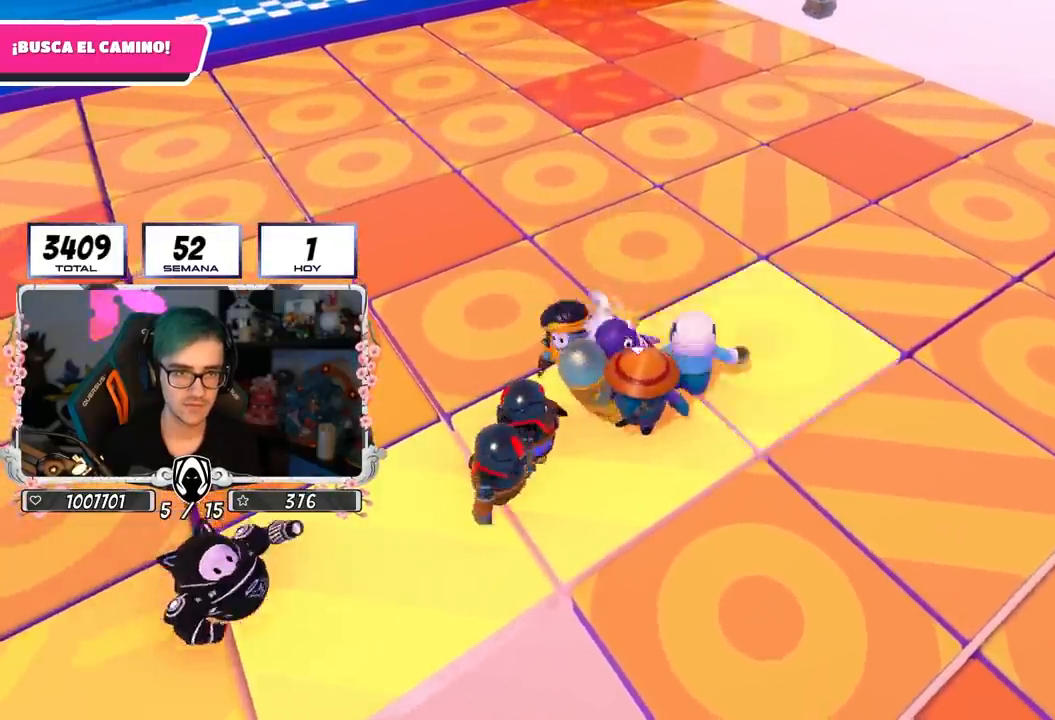
{"buttons": [], "left_stick": "up-right", "right_stick": "center"}